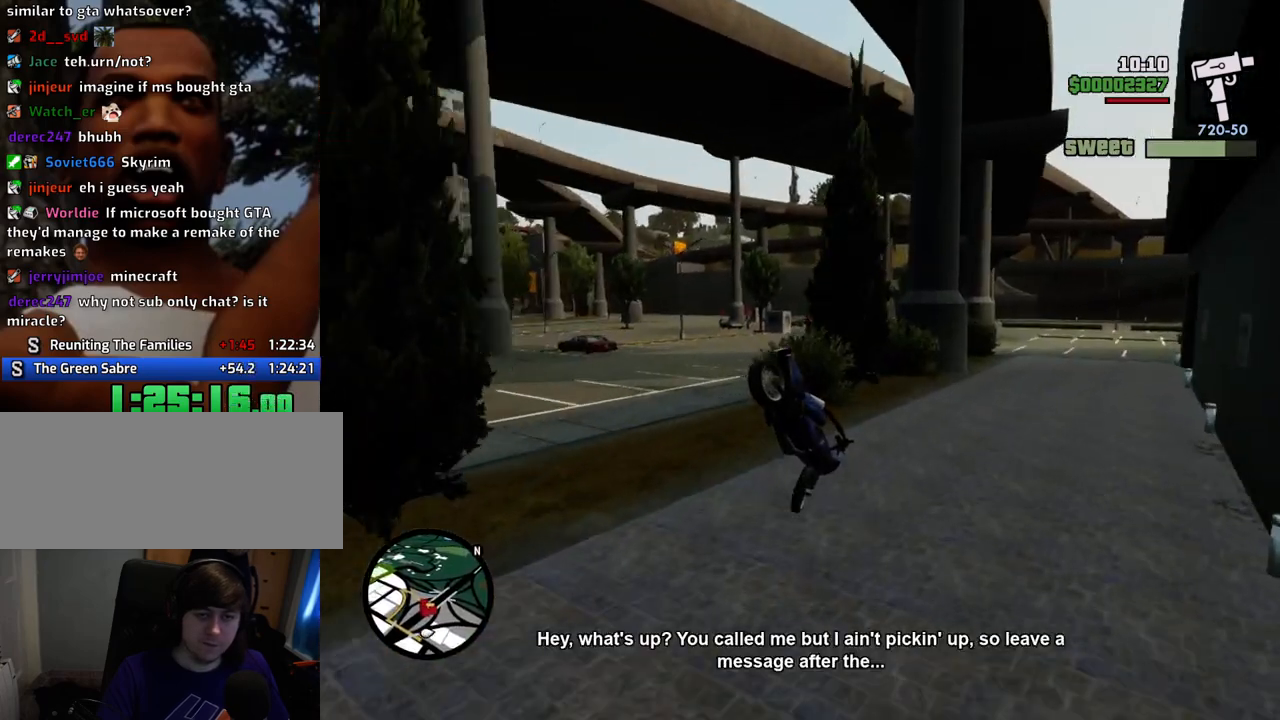
Gameplay with keyboard and mouse; each line is a JSON object with the keys and mouse buttons held at the frame after it. "events" lists presses ("down") and releases ("up") of "1", "2", "3", "4", "5", "6", "a", "alt", "c", "ctrl", "d", "down", "e", "escape", "f", "f1", "f2", "f3", "g", "h", "left", "num2", "q", "r", "right", "s", "shift", "space", "t", "tab", "up", "v", "w", "x", "z", "mouse_left", "mouse_middle", "mouse_right", "mouse_wheel_up" and "mouse_wheel_down" between this image and that frame as [ms after this image, input, new state], when the widget could be followed in between. "mouse_left", "mouse_middle", "mouse_right", "mouse_wheel_up", "mouse_wheel_down" = the "left", "middle", "right", "wheel_up", "wheel_down" buttons of the "mouse" list. No other keys are recorded. Mouse movement is not recorded.
{"keys": ["a", "f"], "mouse": [], "events": [[217, "4", "up"], [250, "5", "up"], [250, "f", "down"], [351, "w", "up"]]}
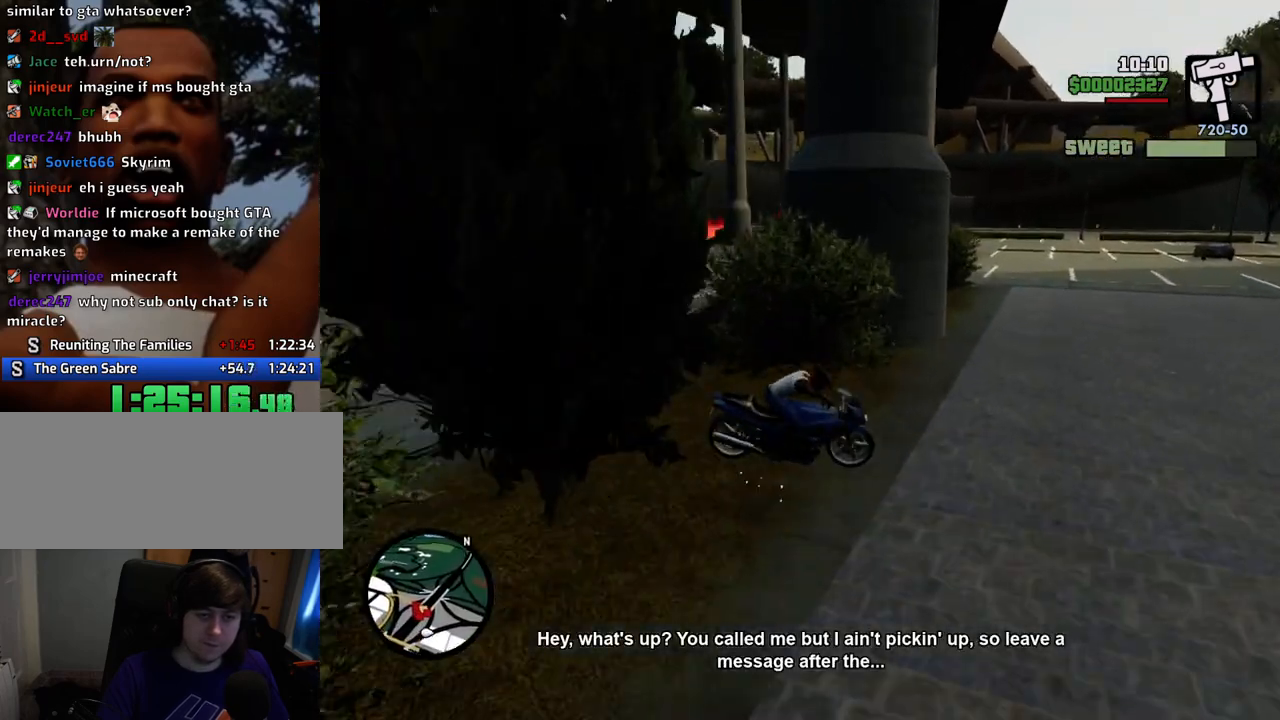
{"keys": ["a", "w"], "mouse": [], "events": [[134, "f", "up"], [234, "w", "down"], [317, "a", "up"], [451, "a", "down"]]}
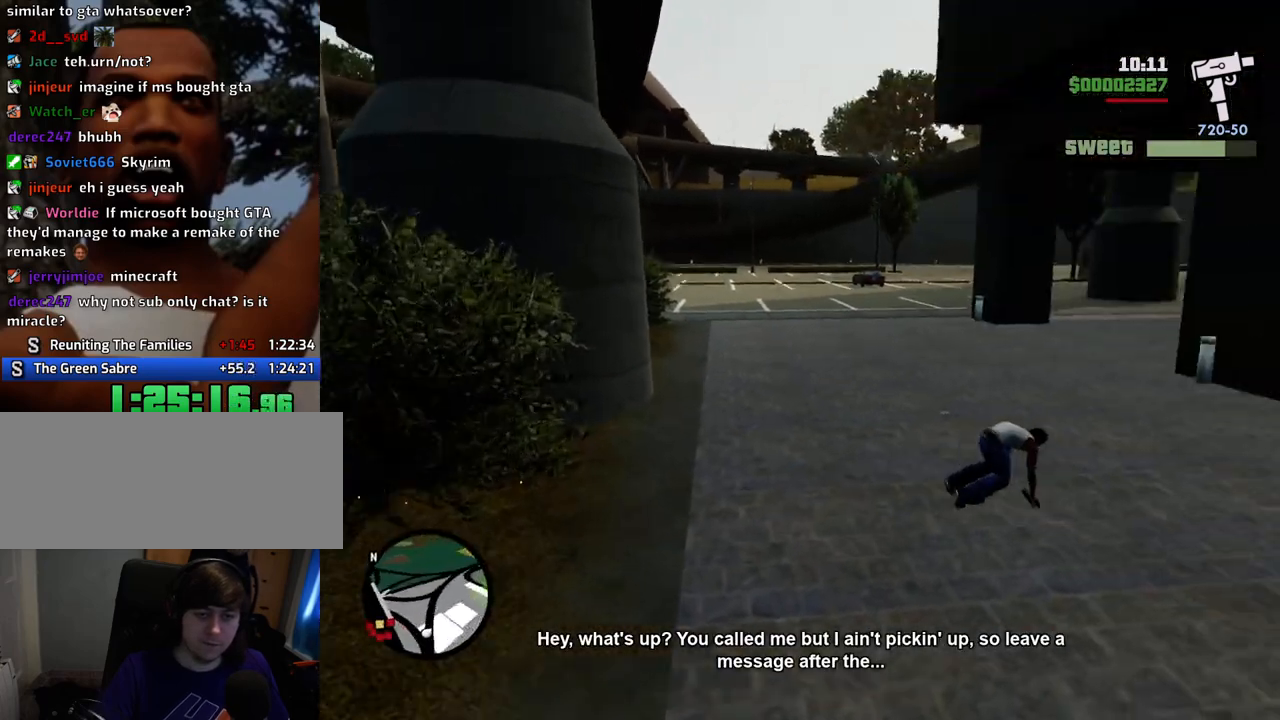
{"keys": ["a", "space", "w"], "mouse": [], "events": [[134, "space", "down"]]}
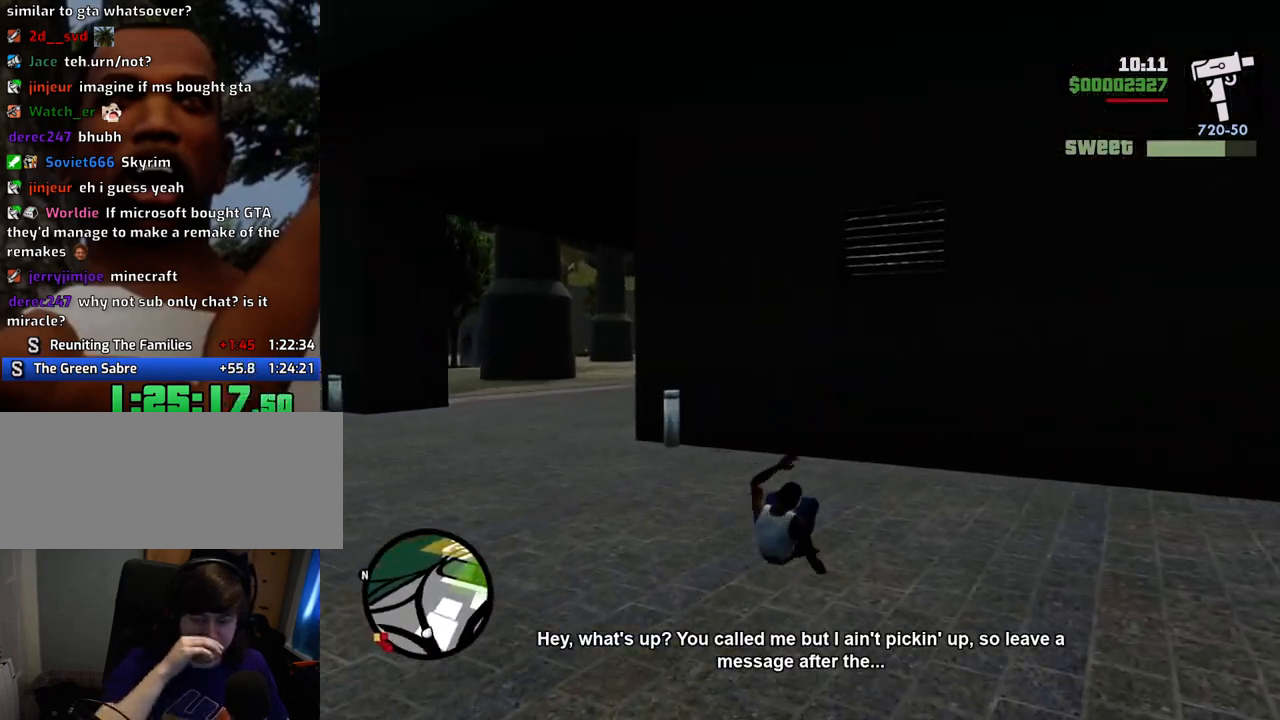
{"keys": ["a", "space"], "mouse": [], "events": [[385, "w", "up"]]}
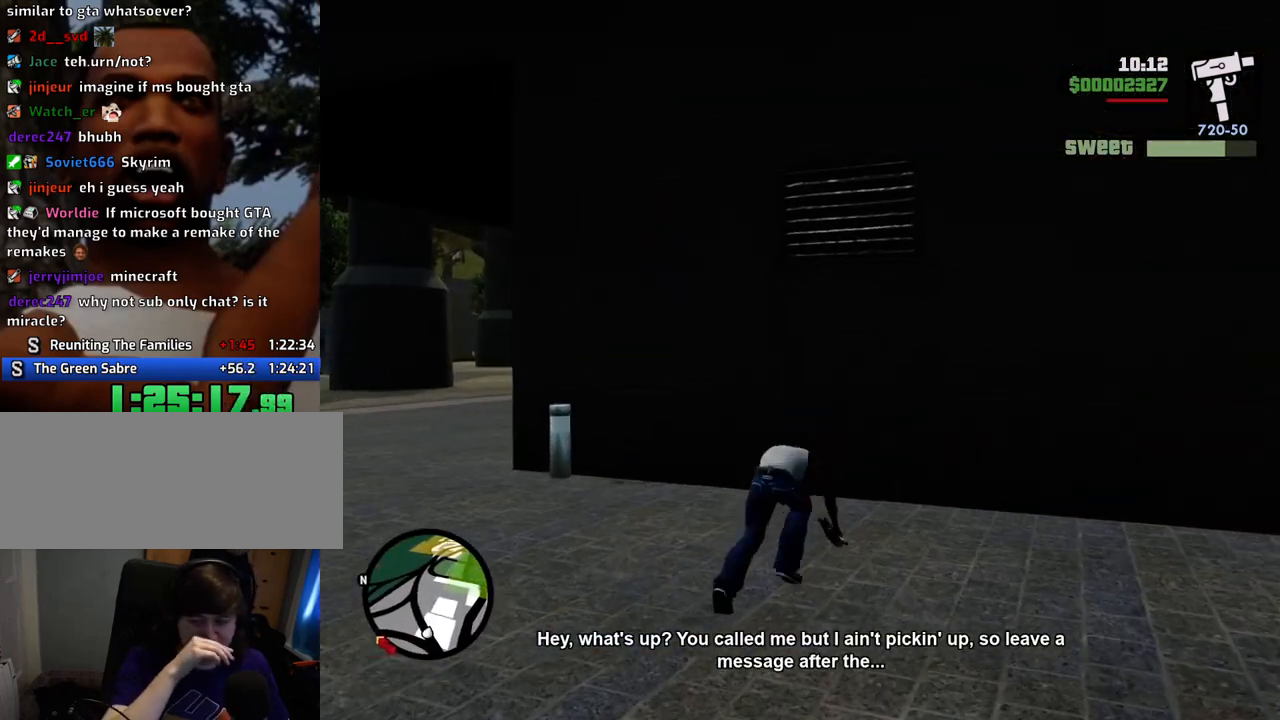
{"keys": ["a", "space"], "mouse": [], "events": []}
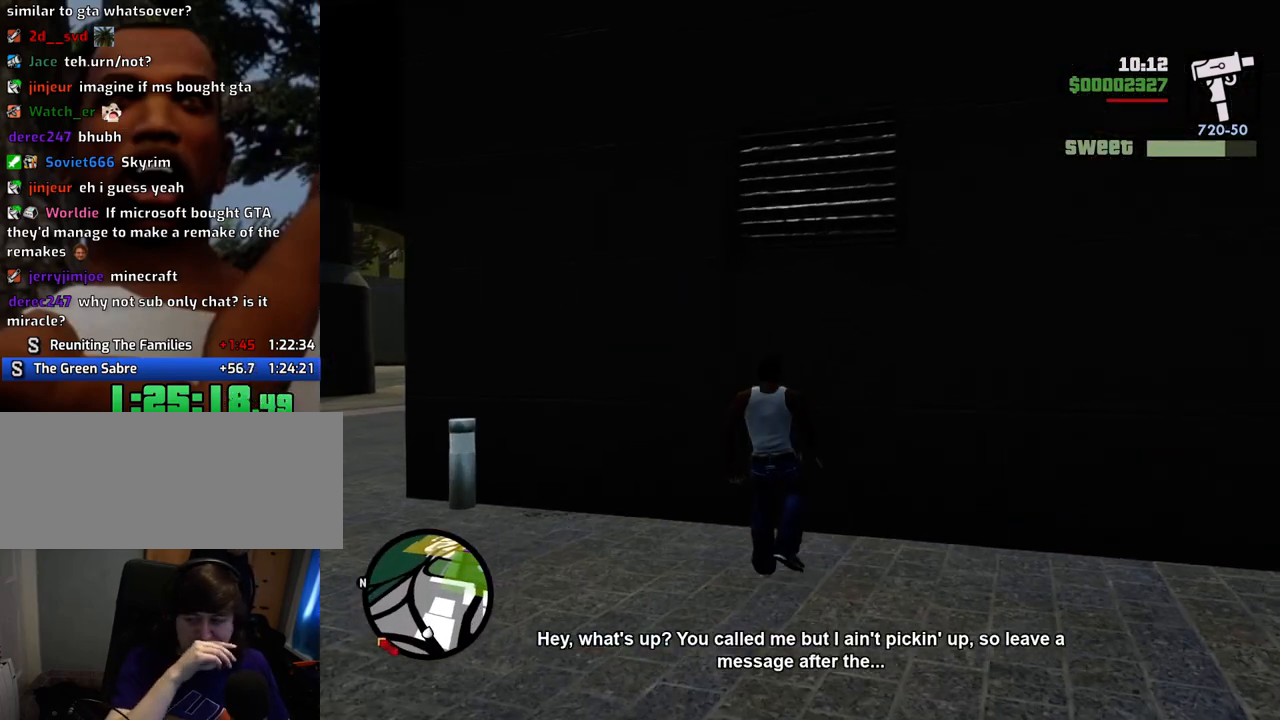
{"keys": ["a", "space"], "mouse": [], "events": []}
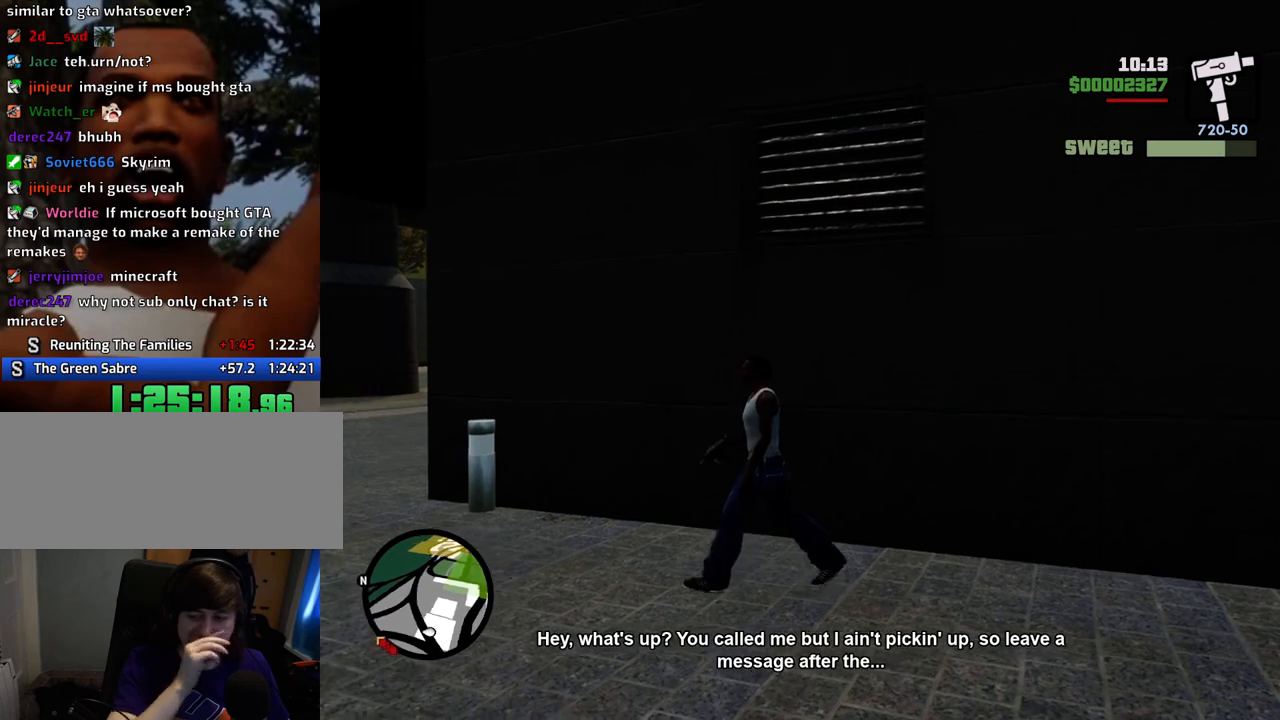
{"keys": ["a", "space"], "mouse": [], "events": []}
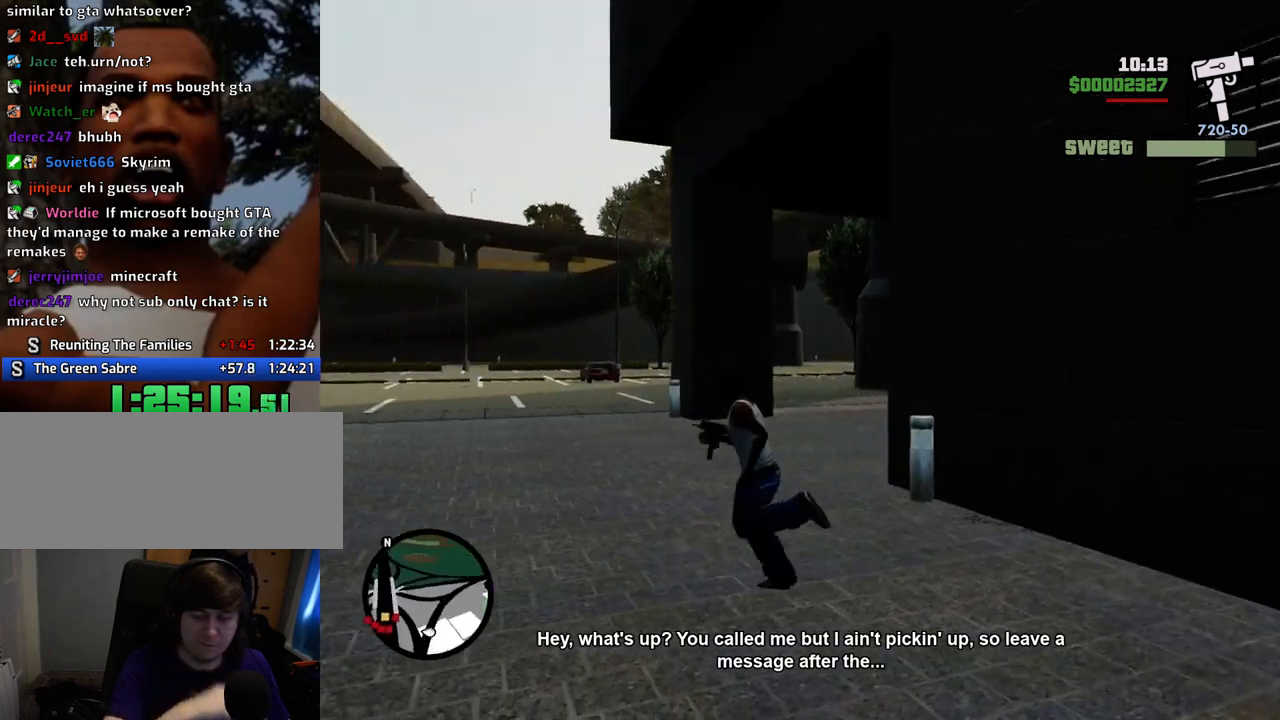
{"keys": ["a", "space", "w"], "mouse": [], "events": [[167, "w", "down"]]}
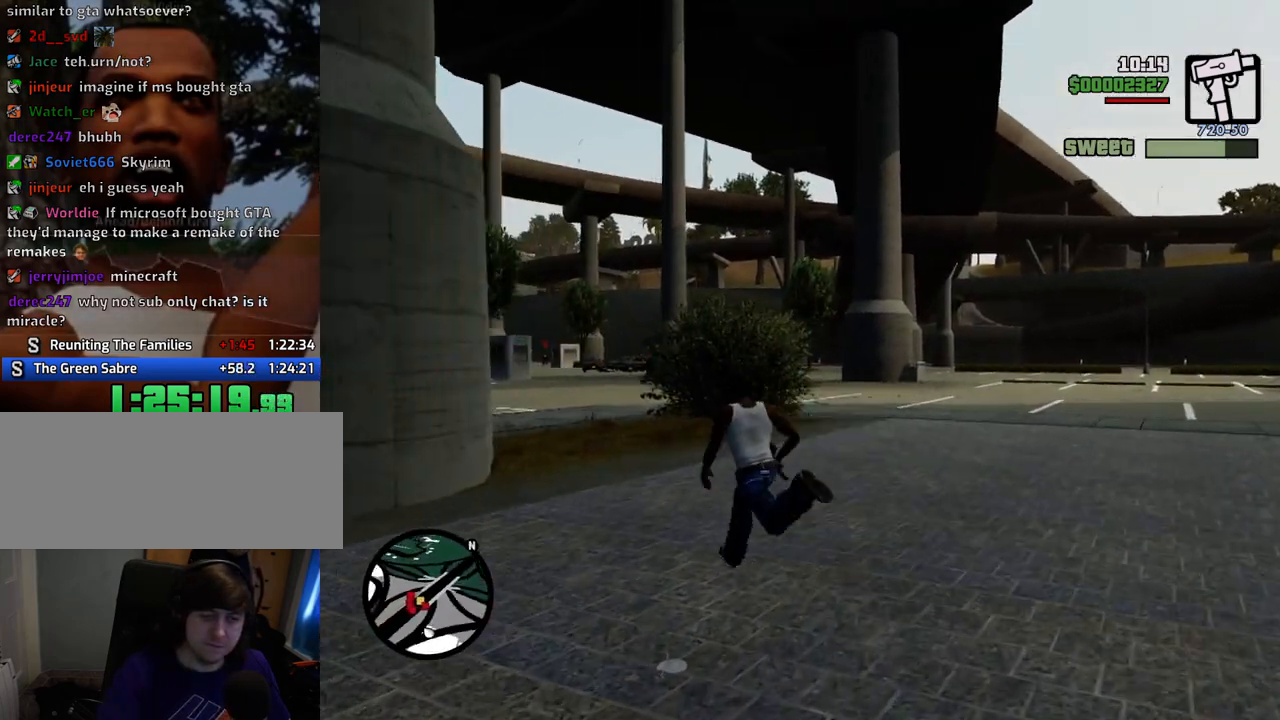
{"keys": ["space", "w"], "mouse": [], "events": [[251, "a", "up"]]}
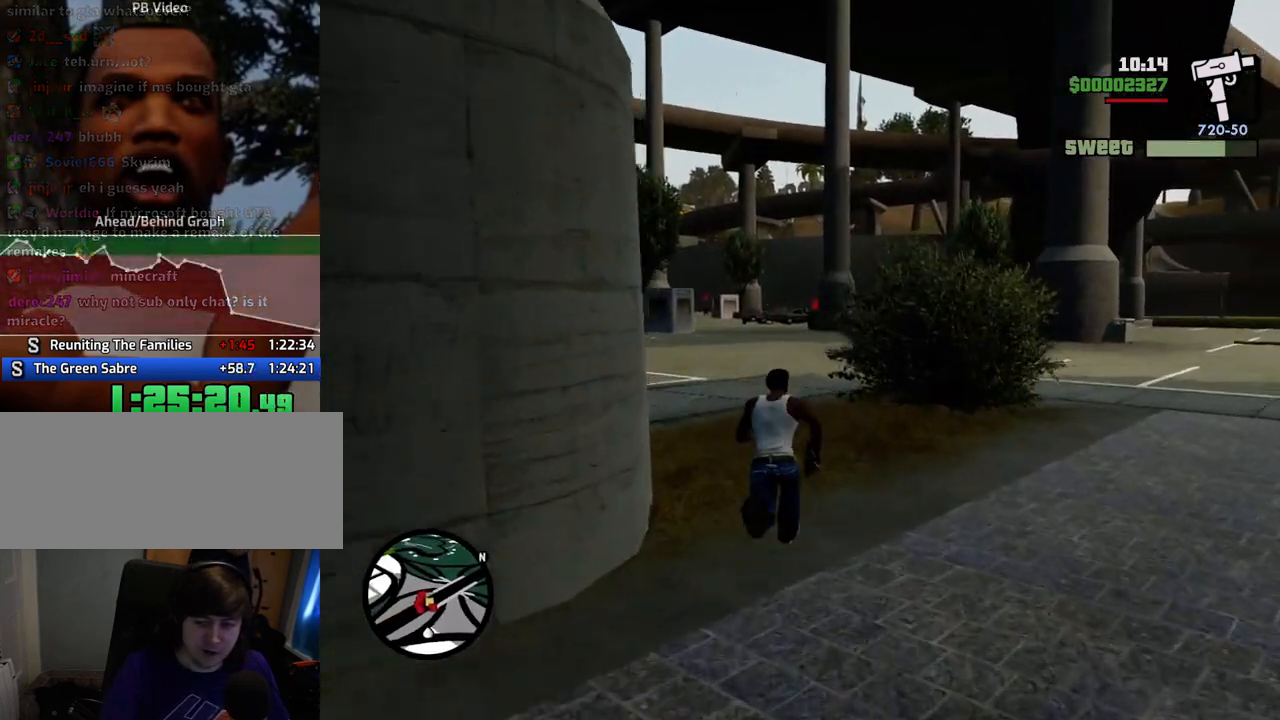
{"keys": ["space", "w"], "mouse": [], "events": []}
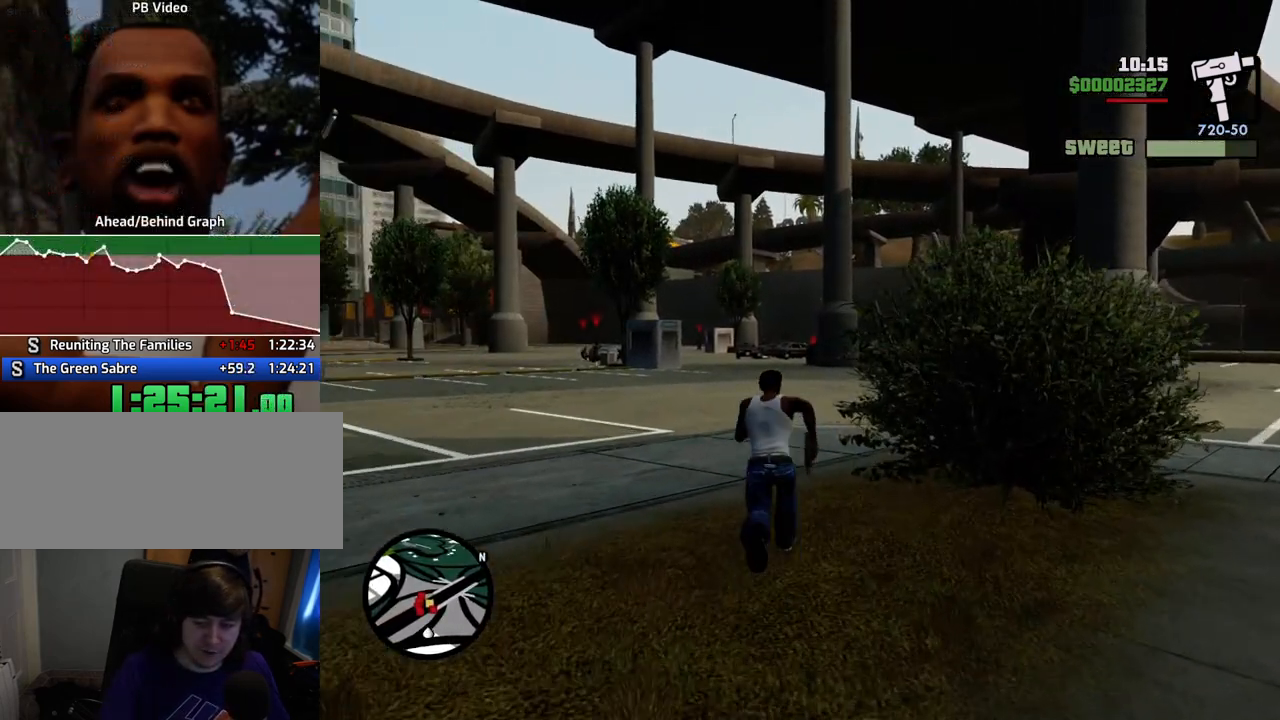
{"keys": ["space", "w"], "mouse": [], "events": []}
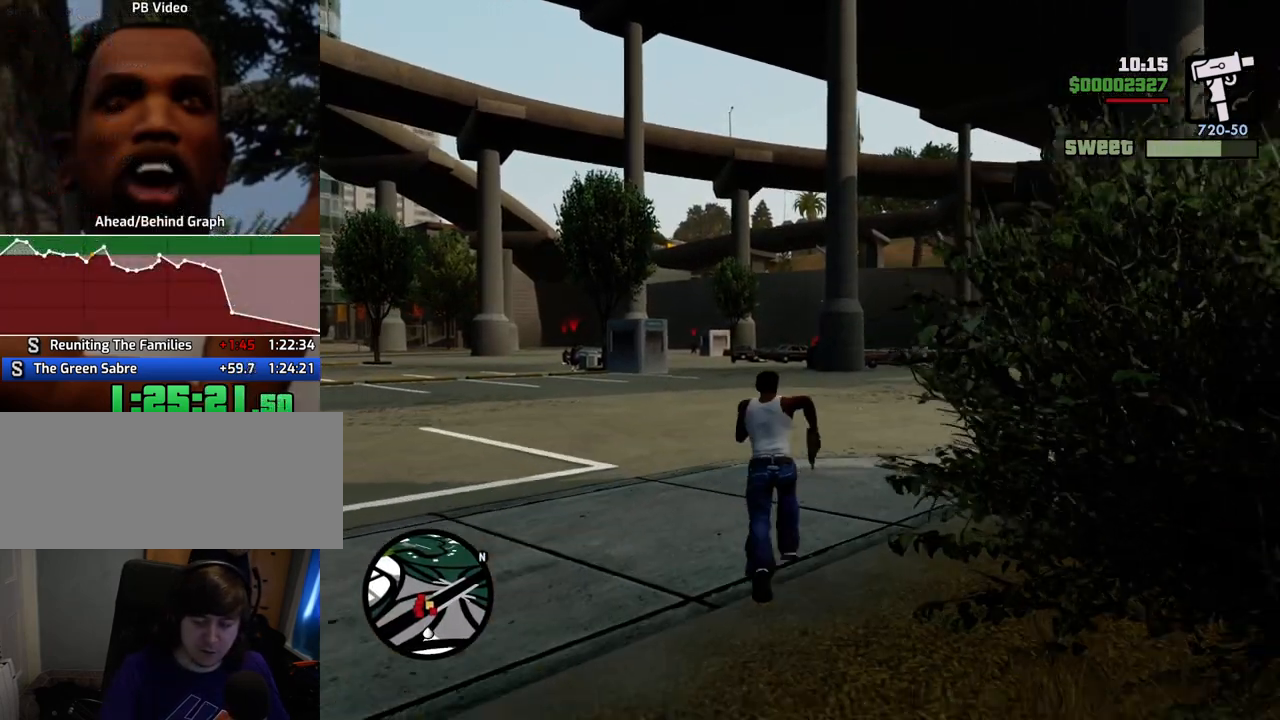
{"keys": ["space", "w"], "mouse": [], "events": []}
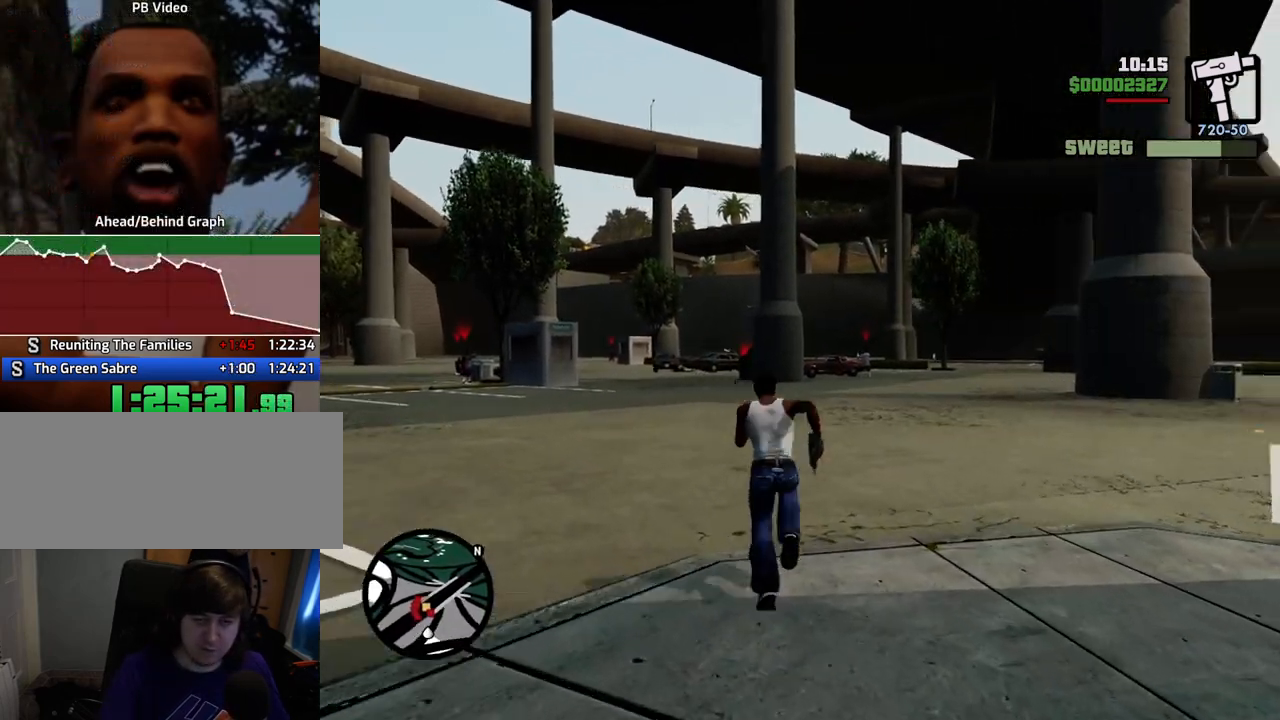
{"keys": ["space", "w"], "mouse": [], "events": []}
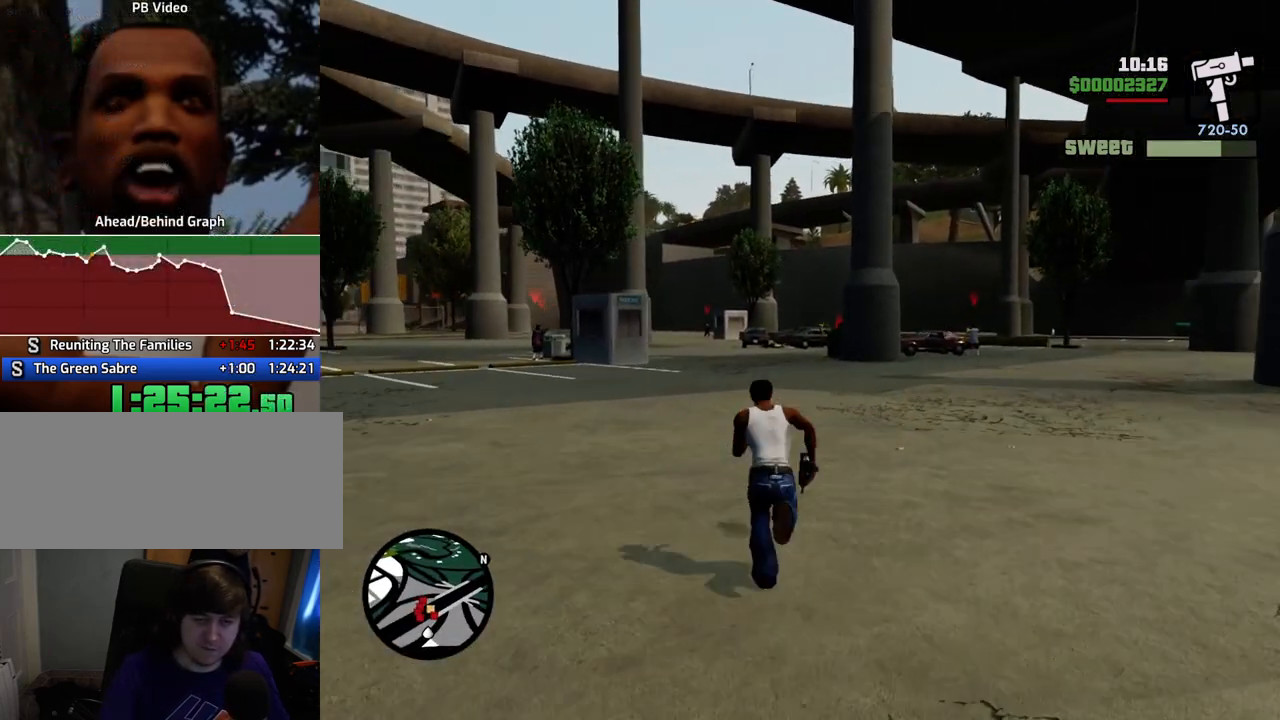
{"keys": ["space", "w"], "mouse": [], "events": []}
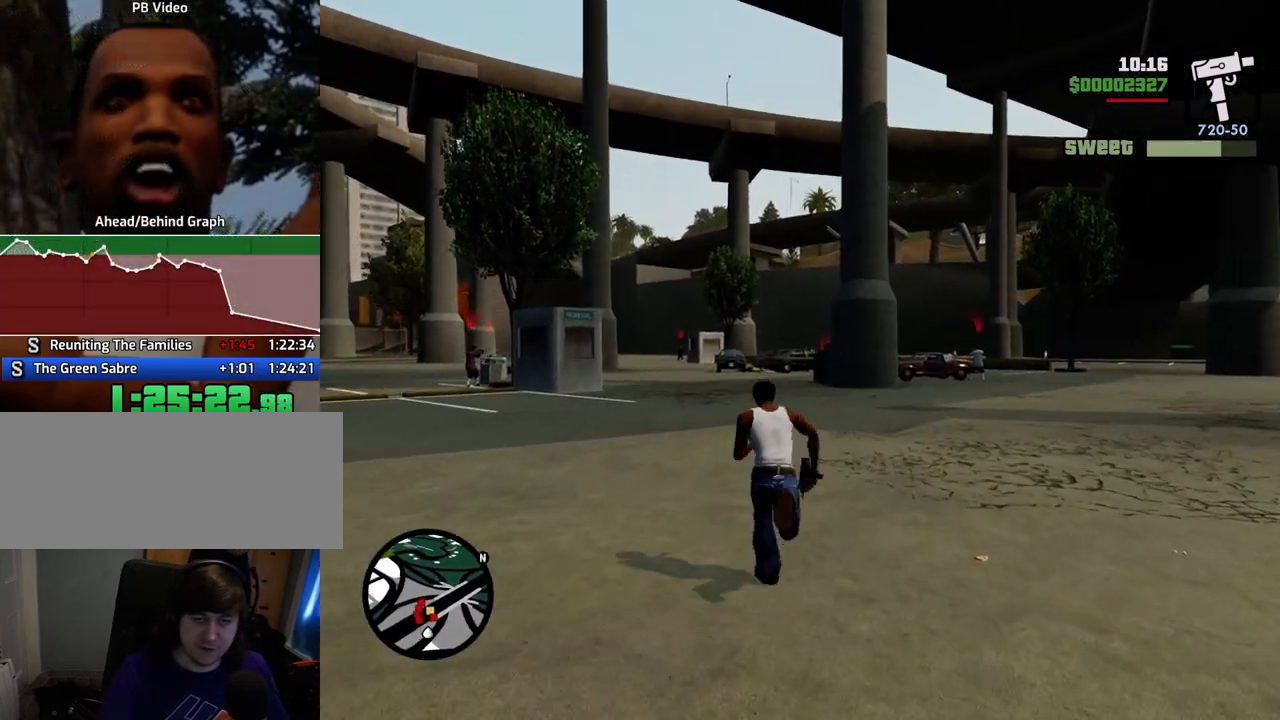
{"keys": ["space", "w"], "mouse": [], "events": []}
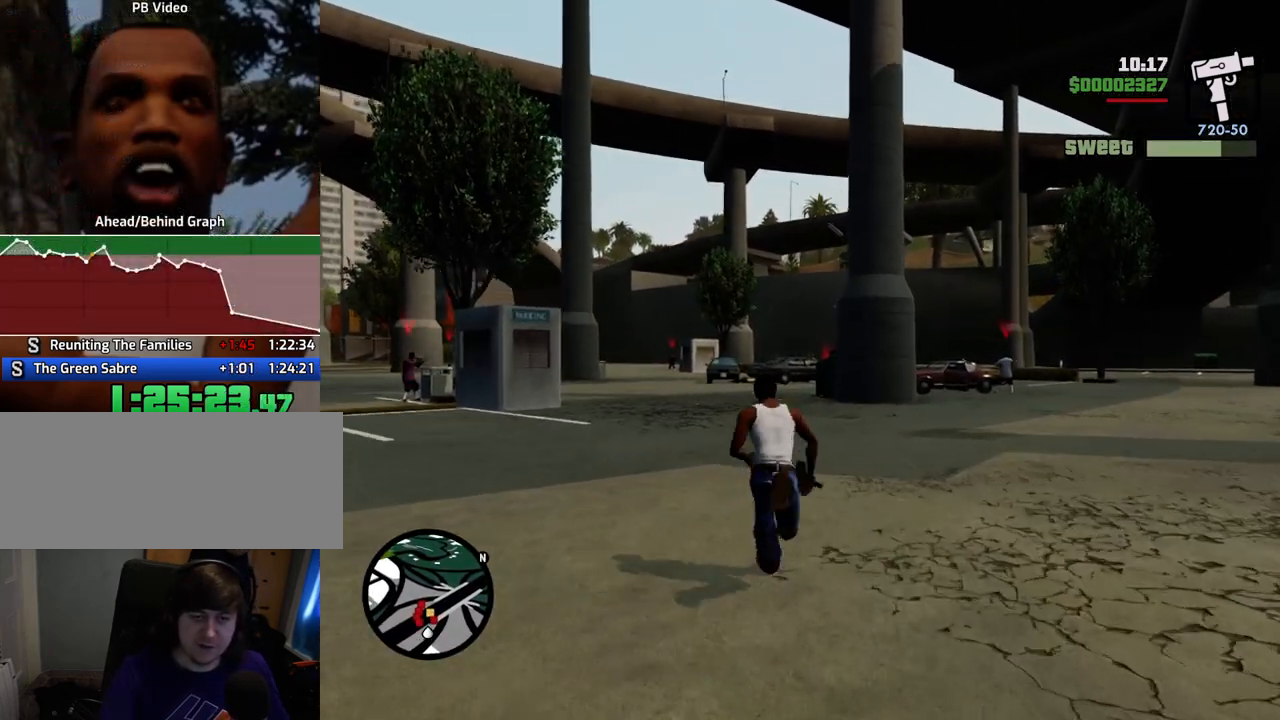
{"keys": ["space", "w"], "mouse": [], "events": []}
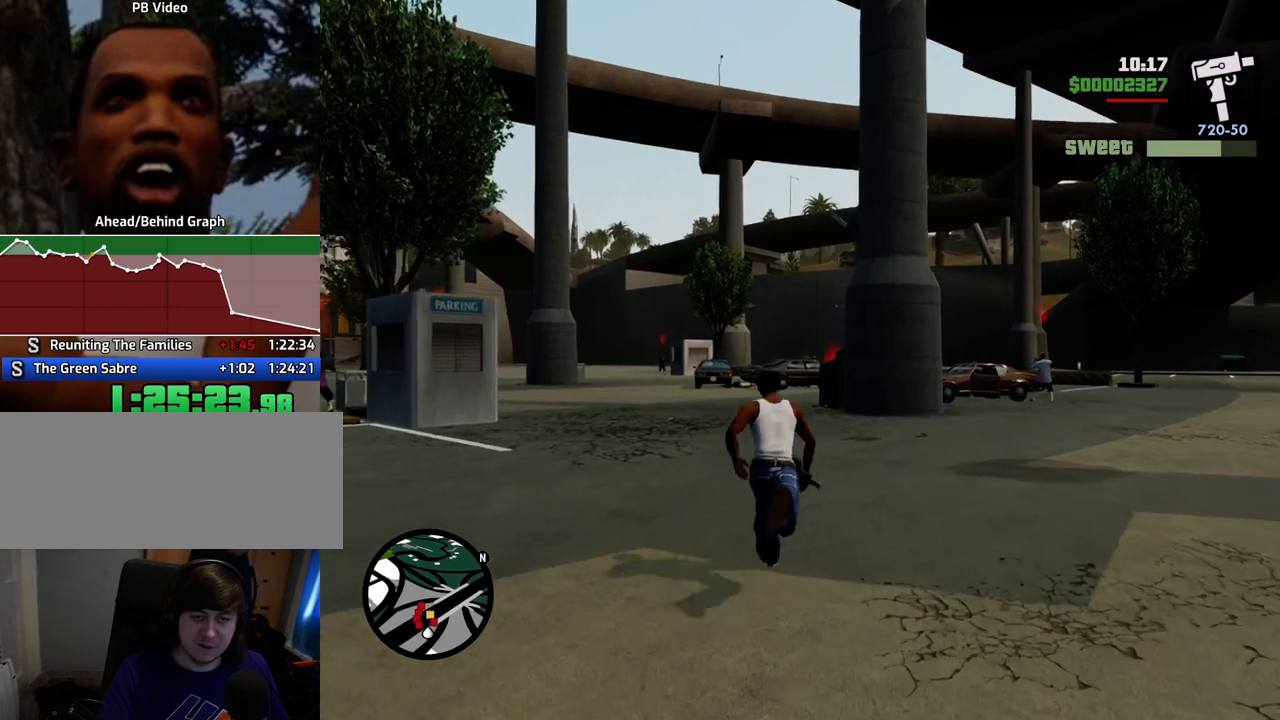
{"keys": ["space", "w"], "mouse": [], "events": []}
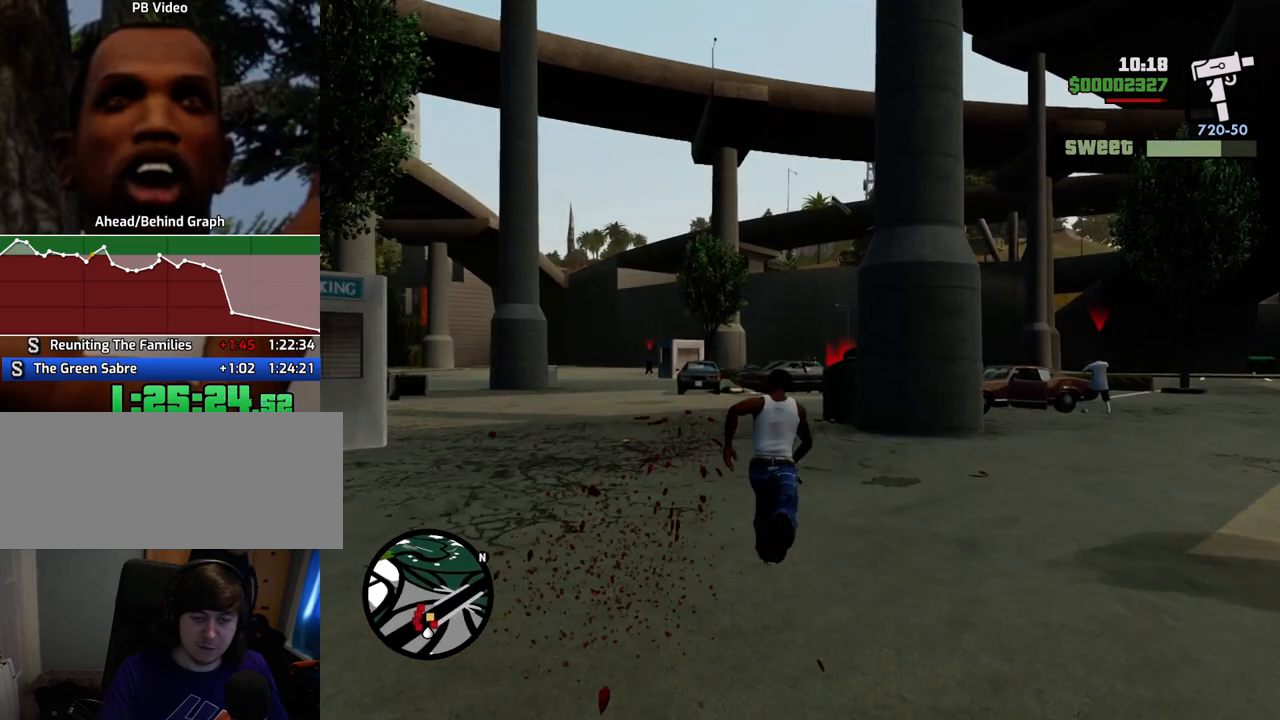
{"keys": ["space", "w"], "mouse": [], "events": []}
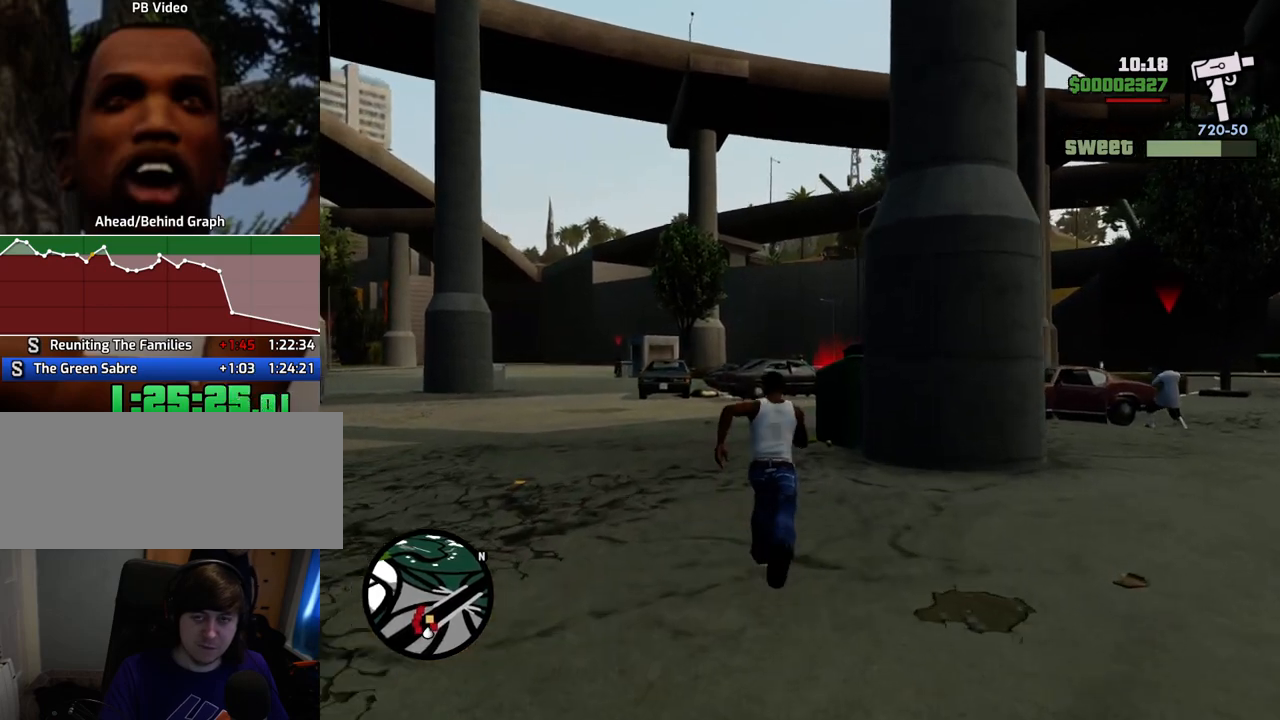
{"keys": ["space", "w"], "mouse": [], "events": []}
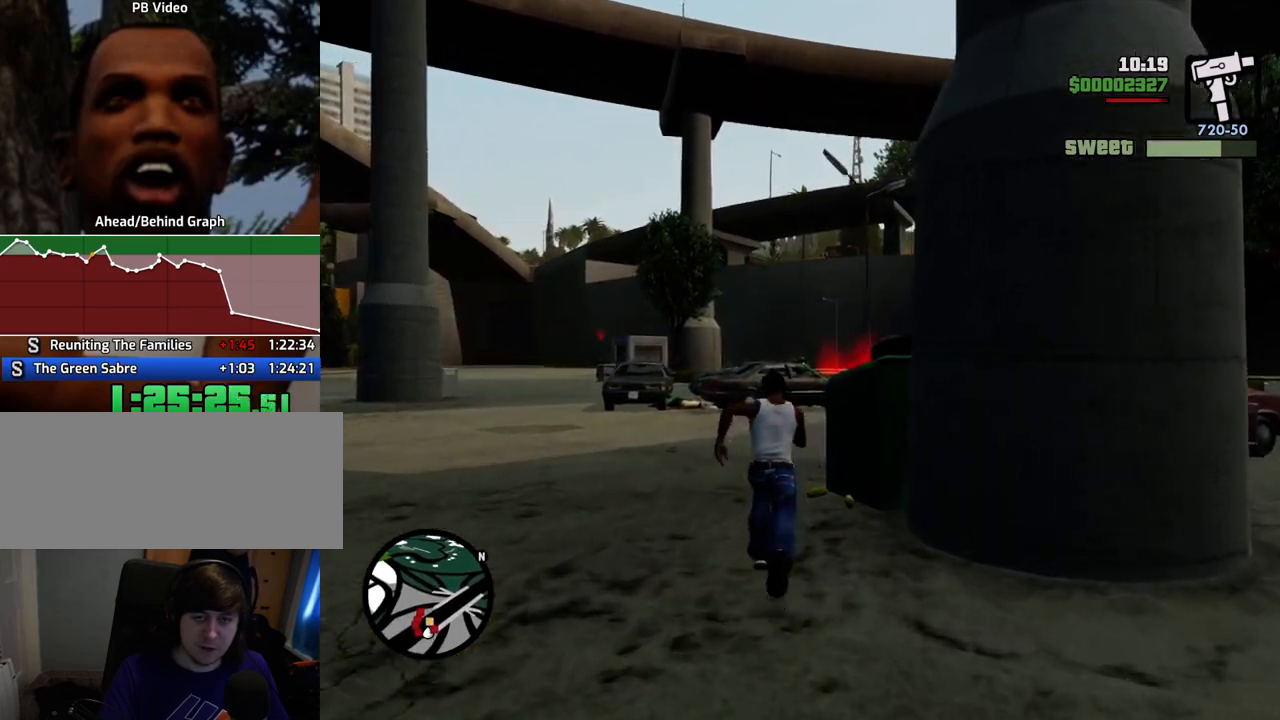
{"keys": ["space", "w"], "mouse": [], "events": []}
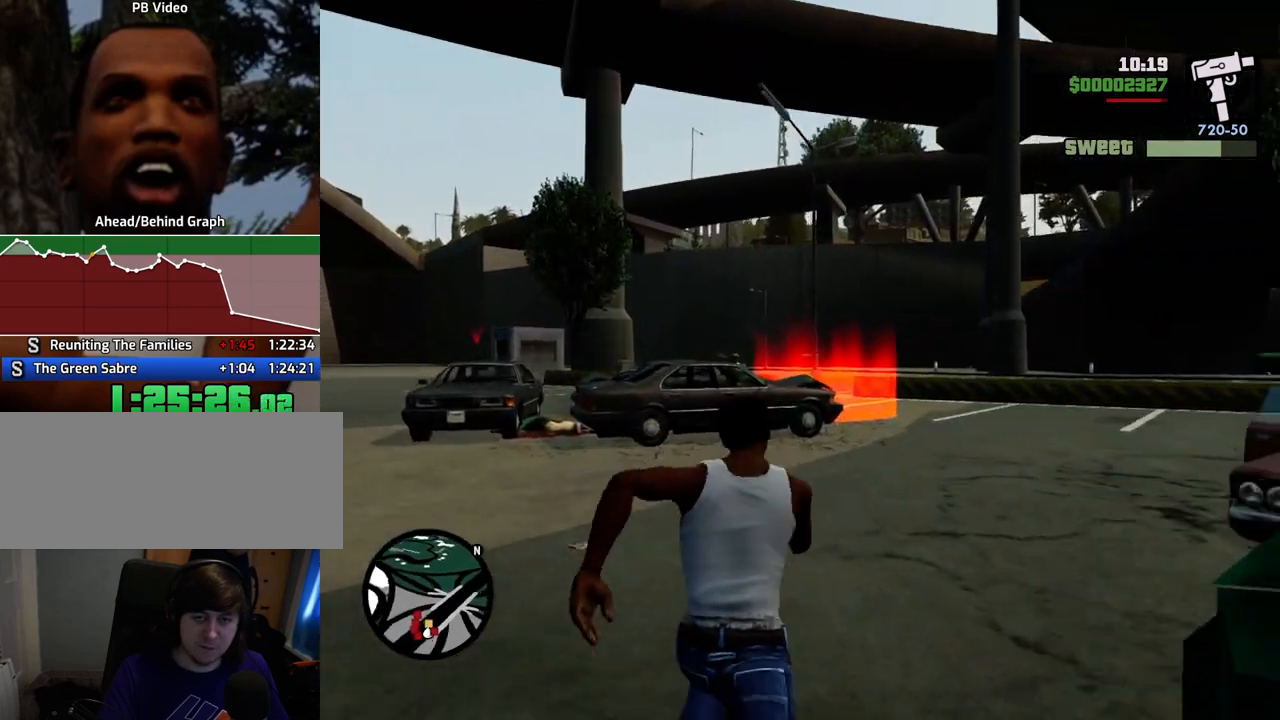
{"keys": ["space", "w"], "mouse": [], "events": []}
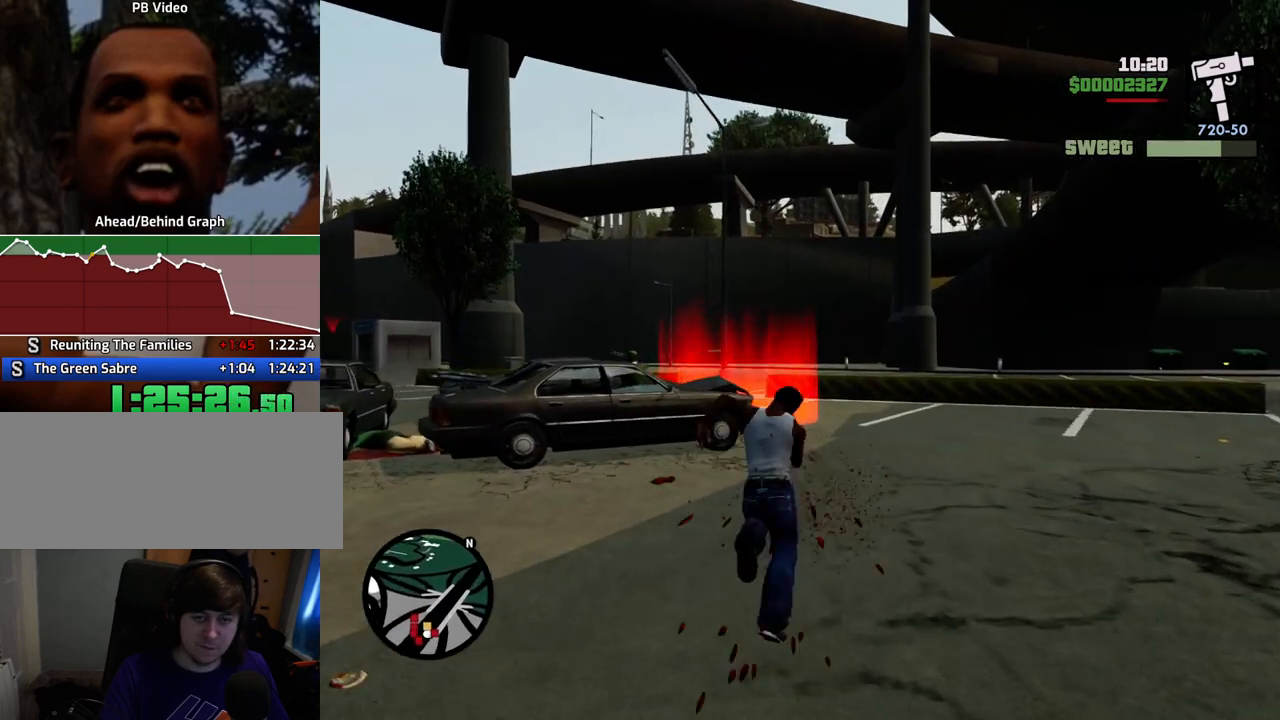
{"keys": ["space", "w"], "mouse": [], "events": []}
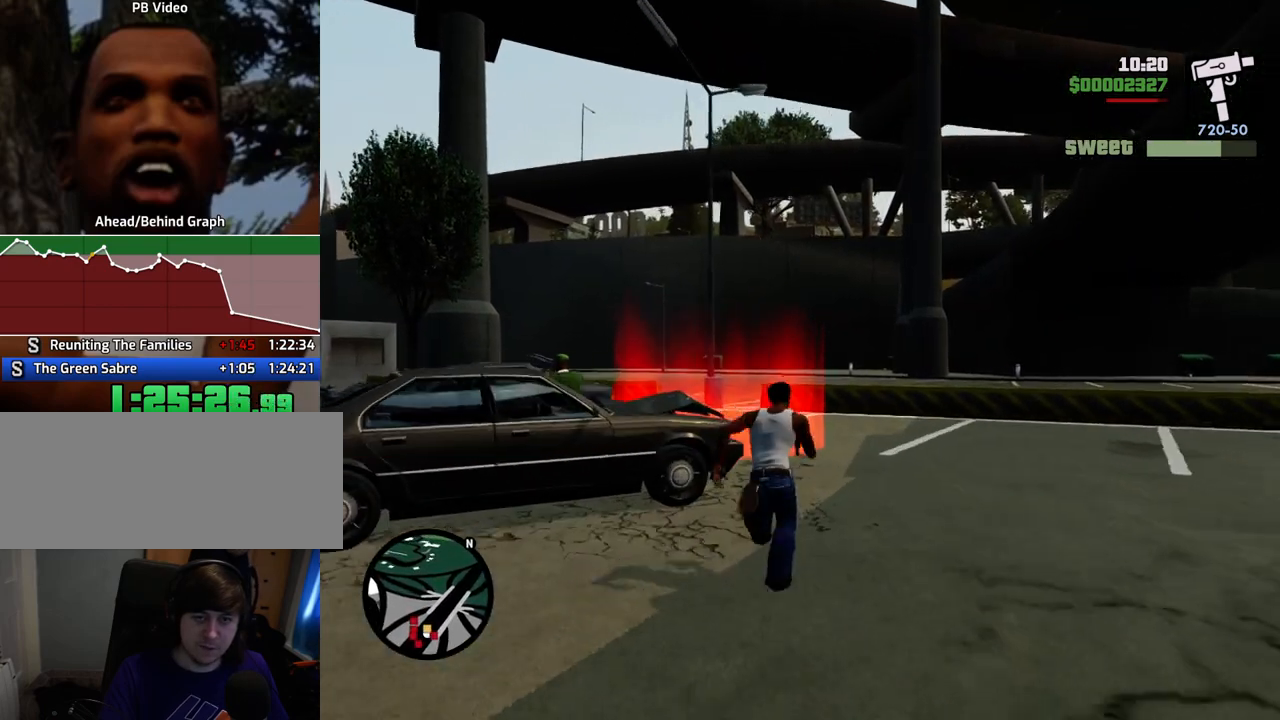
{"keys": ["space", "w"], "mouse": [], "events": []}
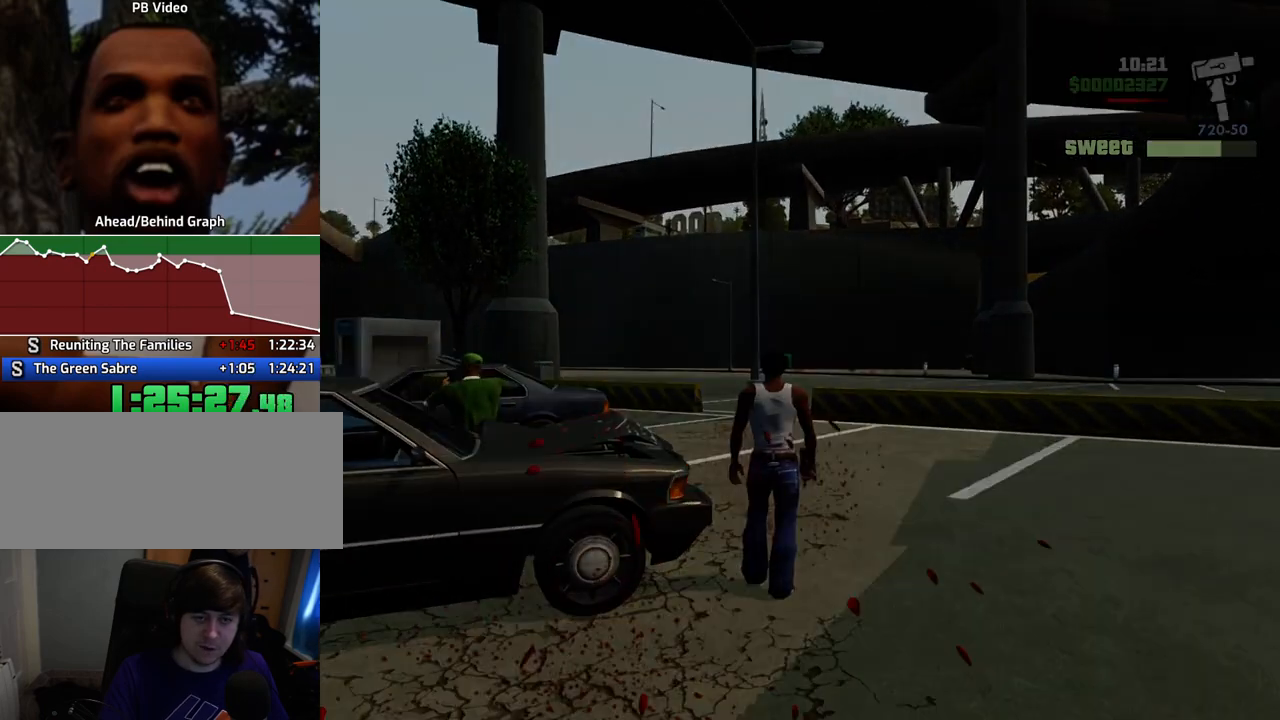
{"keys": ["d"], "mouse": [], "events": [[151, "space", "up"], [201, "w", "up"], [284, "space", "down"], [334, "a", "down"], [334, "w", "down"], [435, "space", "up"], [435, "w", "up"], [485, "a", "up"], [485, "d", "down"]]}
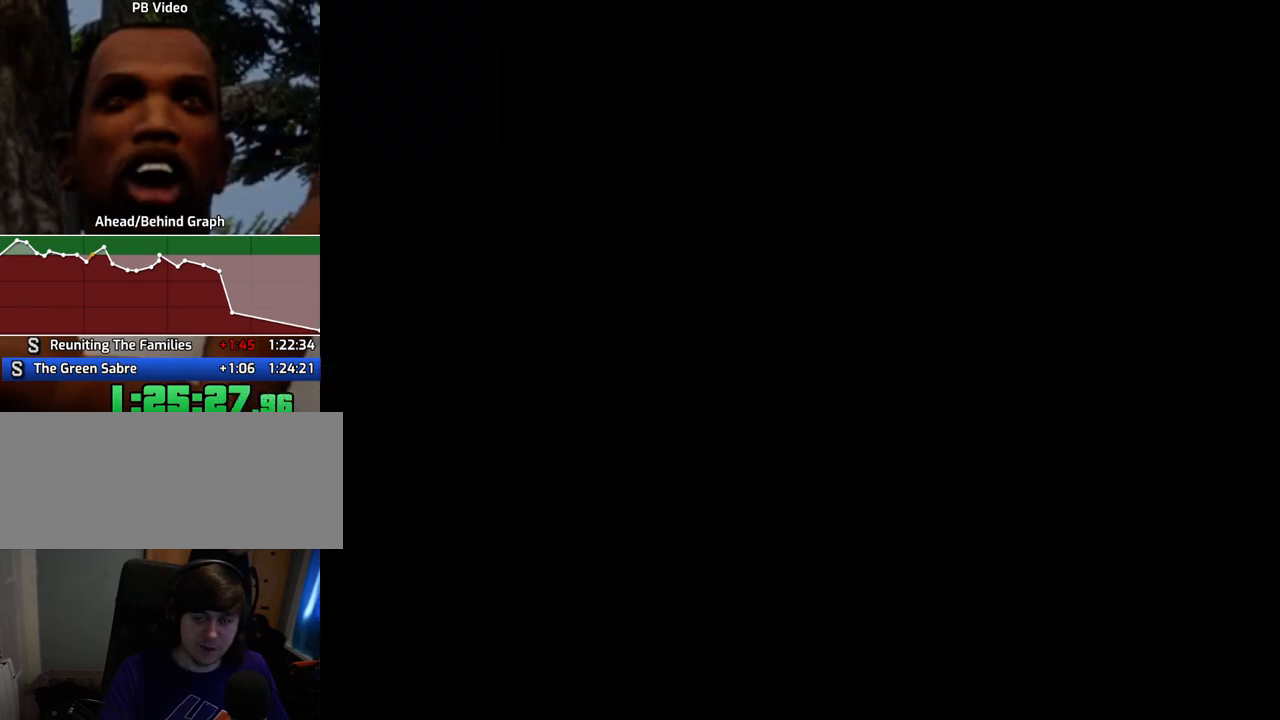
{"keys": ["d", "space"], "mouse": [], "events": [[67, "d", "up"], [67, "space", "down"], [117, "a", "down"], [117, "w", "down"], [168, "a", "up"], [168, "space", "up"], [168, "w", "up"], [218, "d", "down"], [268, "d", "up"], [268, "space", "down"], [351, "a", "down"], [351, "w", "down"], [401, "a", "up"], [401, "space", "up"], [401, "w", "up"], [452, "d", "down"], [485, "space", "down"]]}
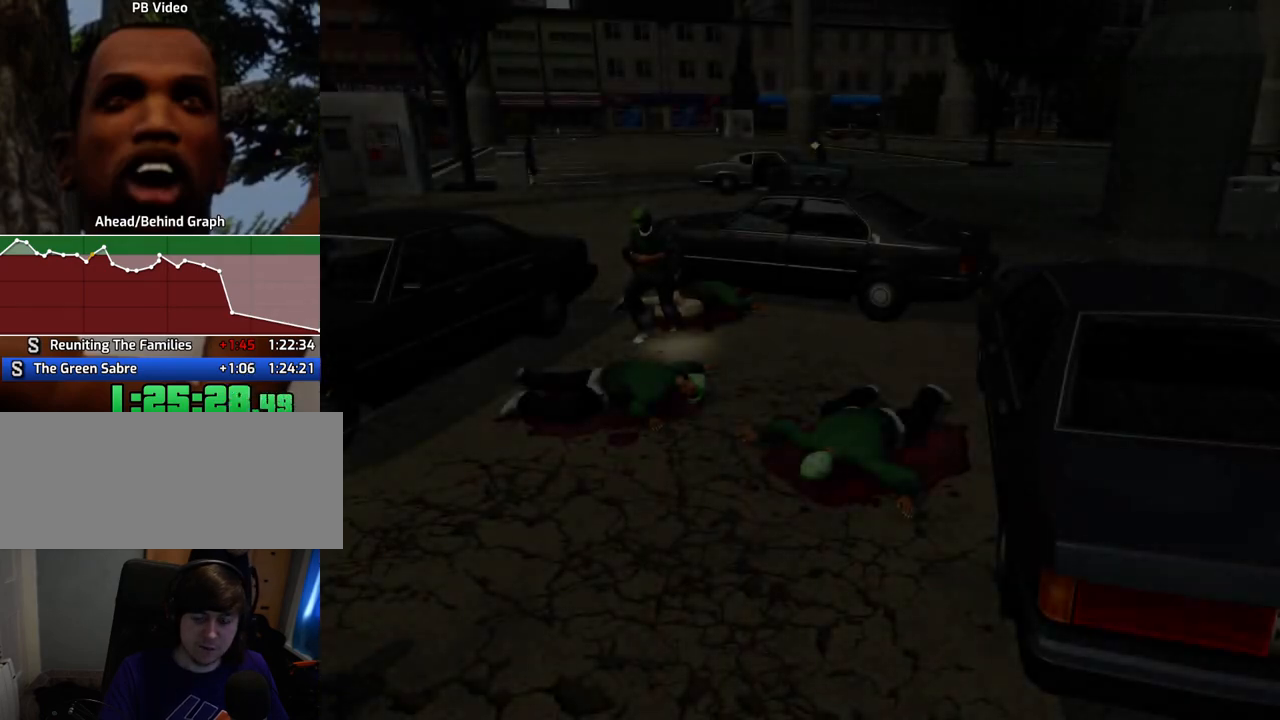
{"keys": ["a", "space", "w"], "mouse": [], "events": [[33, "d", "up"], [83, "a", "down"], [83, "space", "up"], [83, "w", "down"], [133, "a", "up"], [133, "w", "up"], [183, "d", "down"], [234, "d", "up"], [234, "space", "down"], [267, "w", "down"], [317, "a", "down"], [317, "space", "up"], [367, "a", "up"], [367, "w", "up"], [417, "d", "down"], [417, "space", "down"], [467, "d", "up"], [501, "a", "down"], [501, "w", "down"]]}
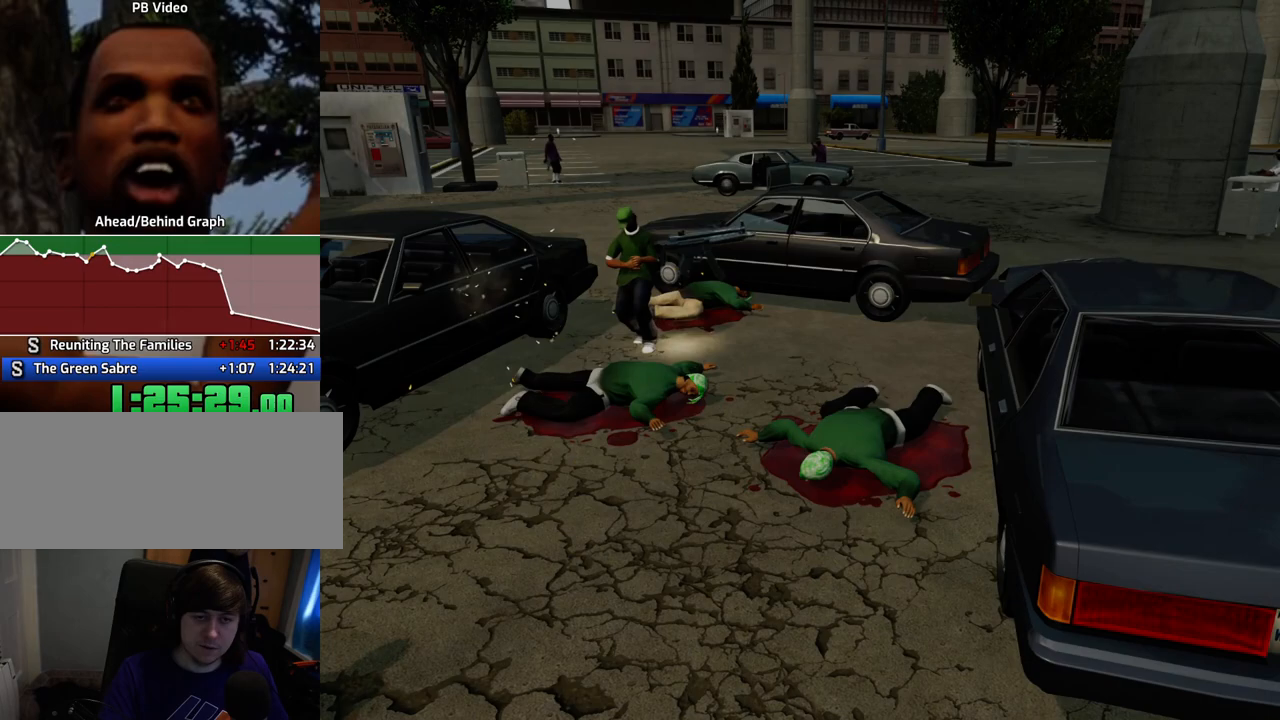
{"keys": ["space"], "mouse": [], "events": [[50, "a", "up"], [50, "space", "up"], [100, "w", "up"], [150, "space", "down"], [234, "a", "down"], [234, "space", "up"], [234, "w", "down"], [284, "a", "up"], [284, "w", "up"], [434, "space", "down"]]}
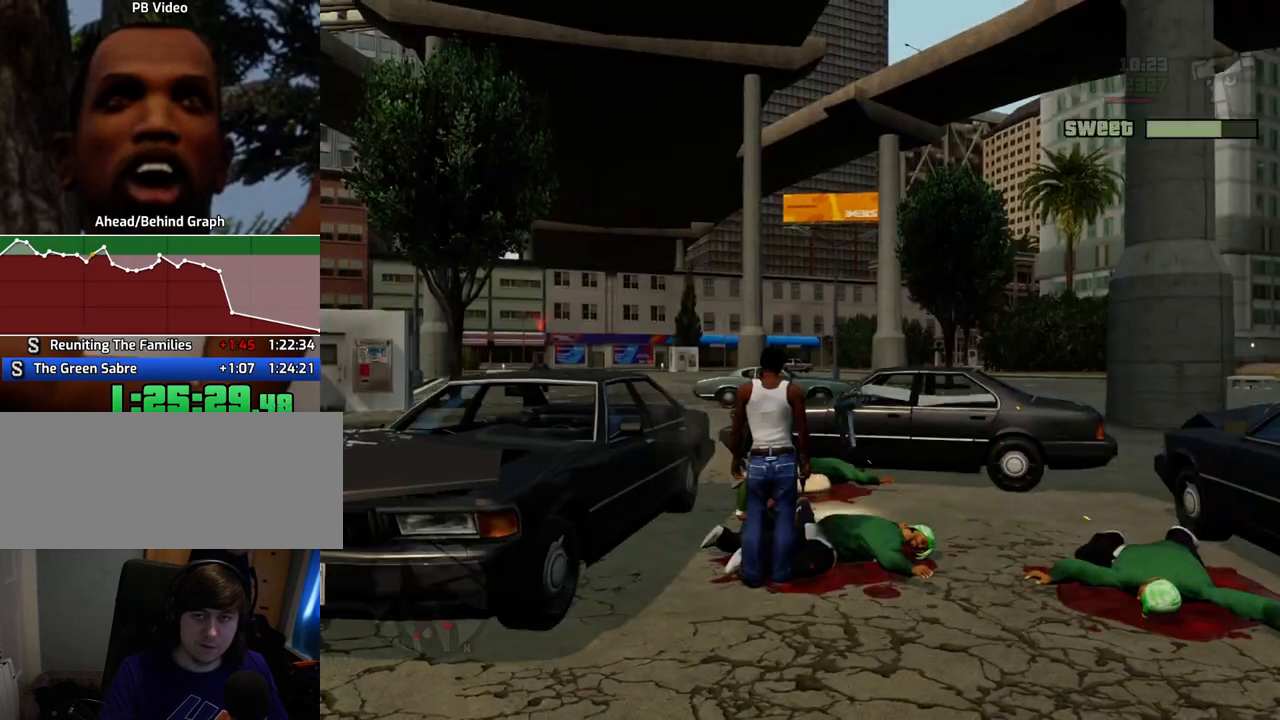
{"keys": [], "mouse": ["right"], "events": [[17, "space", "up"], [401, "mouse_right", "down"]]}
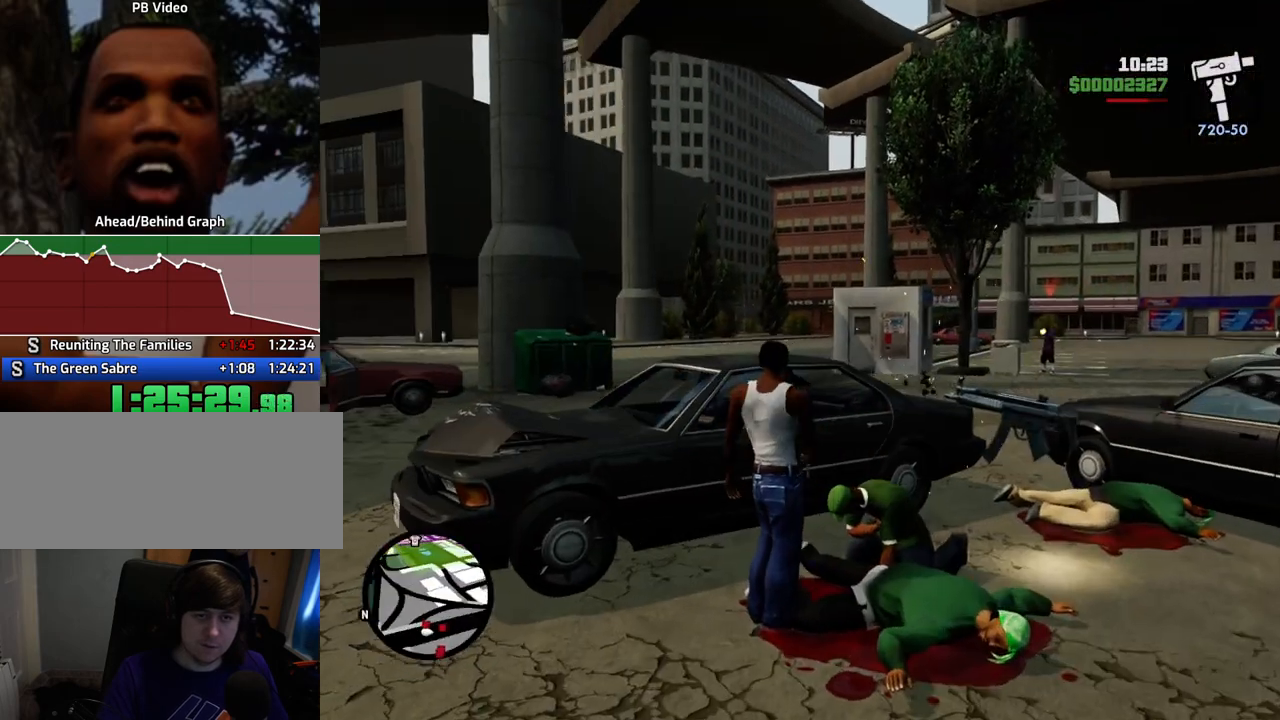
{"keys": [], "mouse": ["right"], "events": [[267, "w", "down"], [368, "w", "up"]]}
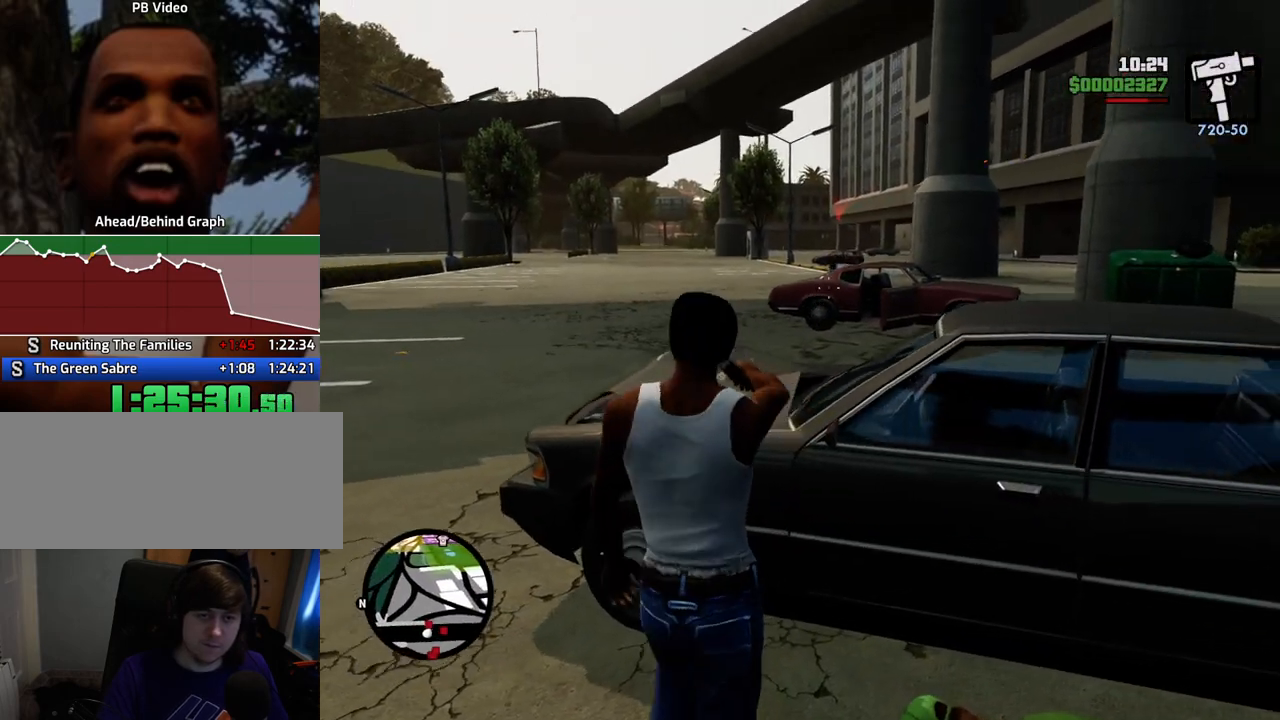
{"keys": [], "mouse": ["left", "right"], "events": [[502, "mouse_left", "down"]]}